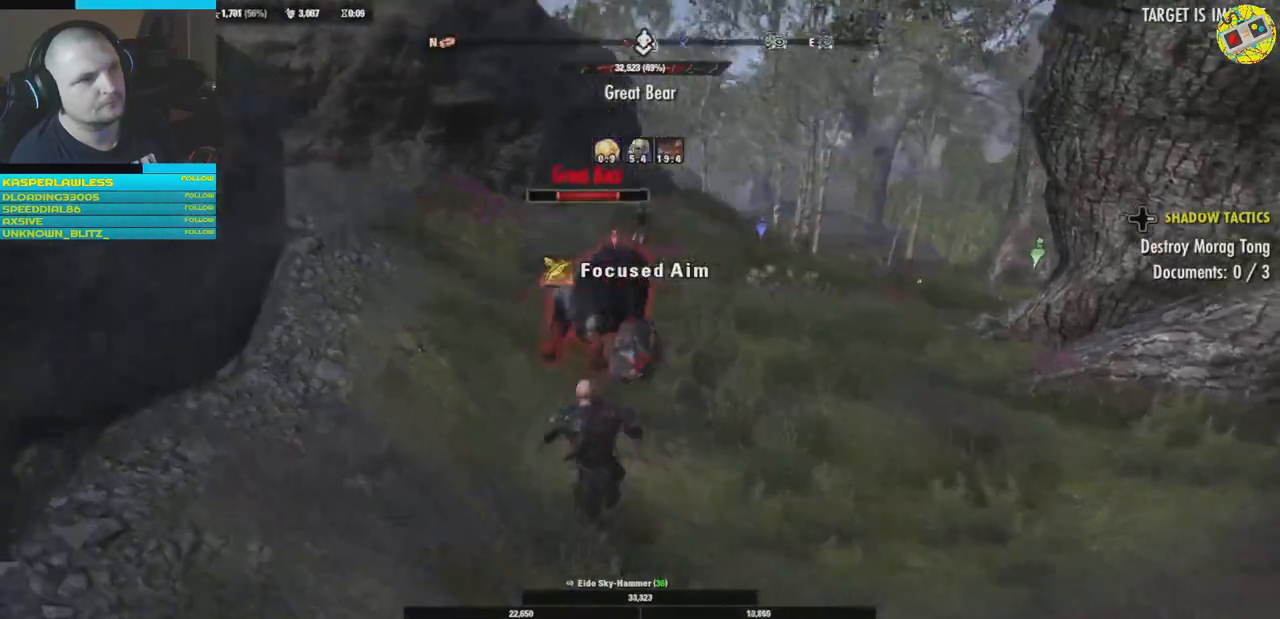
Gameplay with a controller (Xbox layout); each line is a JSON object with the inputs held at the frame after it. "events" lists button and stick changes between this image and that frame as [ms after this image, input, new state], when the widget could be followed in between. Not read: HOME R3.
{"buttons": [], "left_stick": "down-right", "right_stick": "left", "events": [[50, "R1", "up"]]}
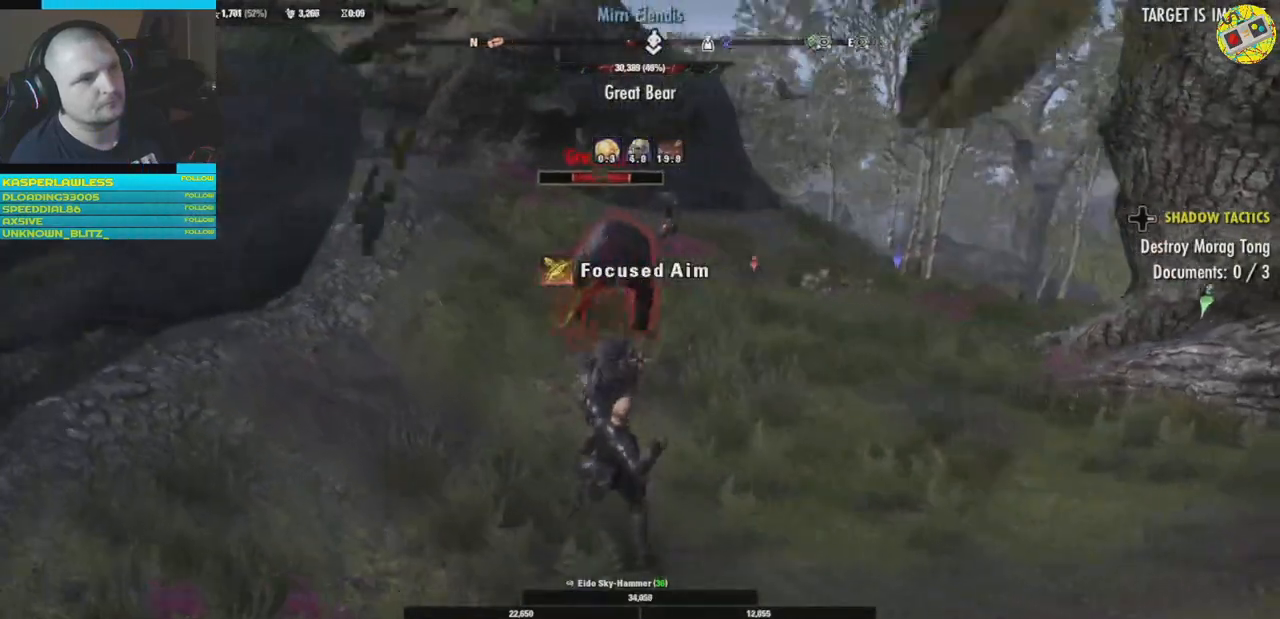
{"buttons": ["L1"], "left_stick": "down-right", "right_stick": "up-left", "events": [[66, "right_stick", "up-left"], [383, "L1", "down"]]}
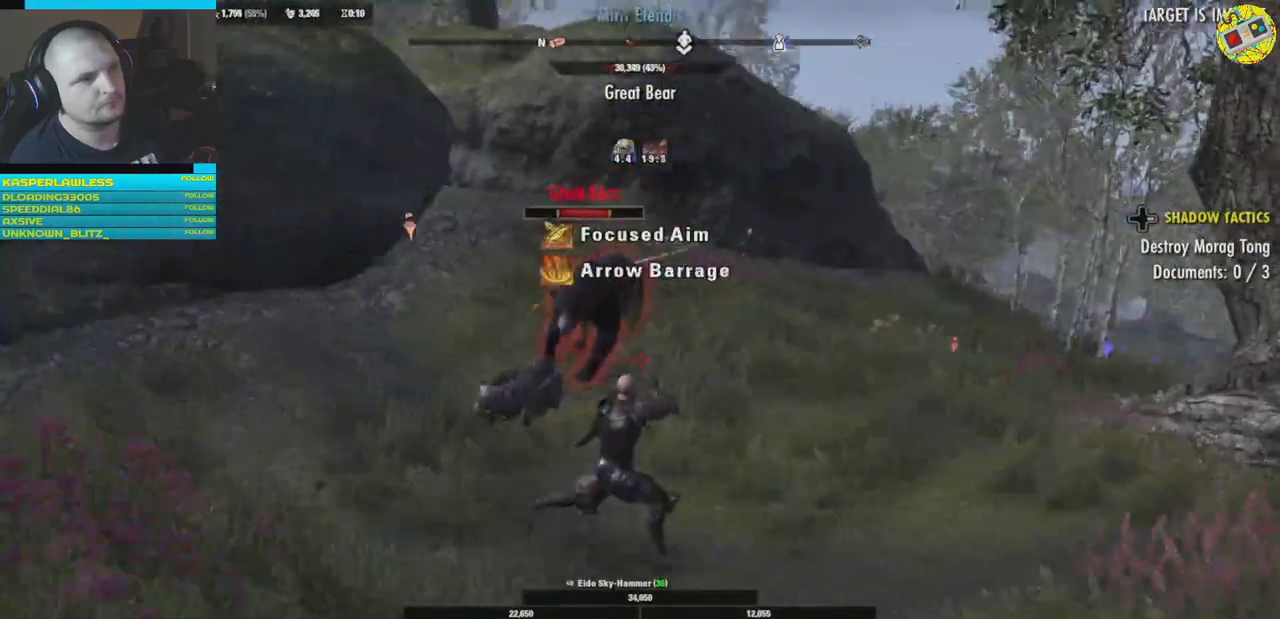
{"buttons": [], "left_stick": "down-right", "right_stick": "up-left", "events": [[34, "L1", "up"], [284, "L1", "down"], [434, "L1", "up"]]}
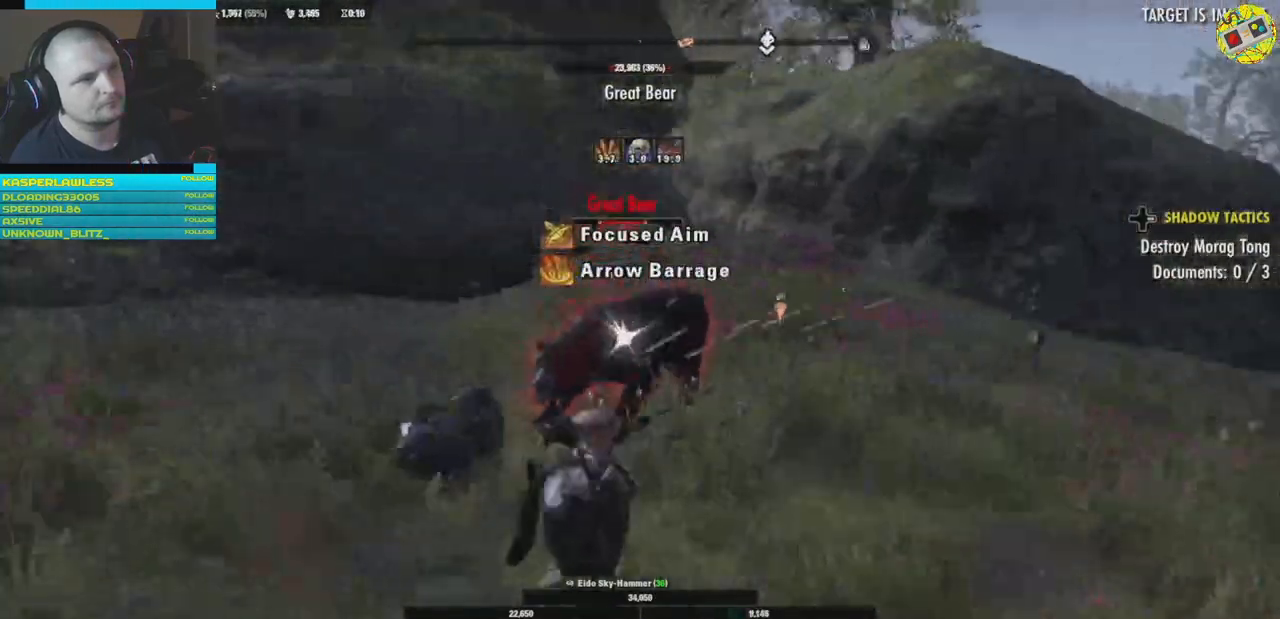
{"buttons": [], "left_stick": "down-right", "right_stick": "left", "events": [[116, "right_stick", "left"]]}
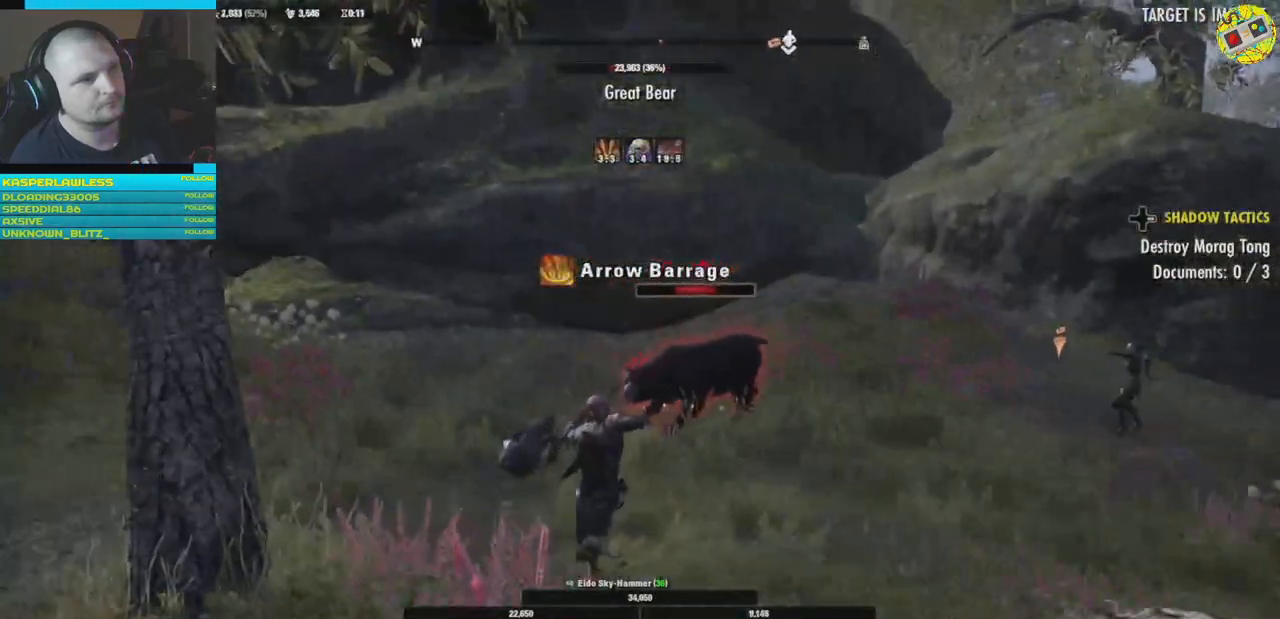
{"buttons": [], "left_stick": "down", "right_stick": "center", "events": [[67, "R1", "down"], [84, "right_stick", "center"], [200, "R1", "up"], [284, "R1", "down"], [384, "R1", "up"], [401, "left_stick", "down"]]}
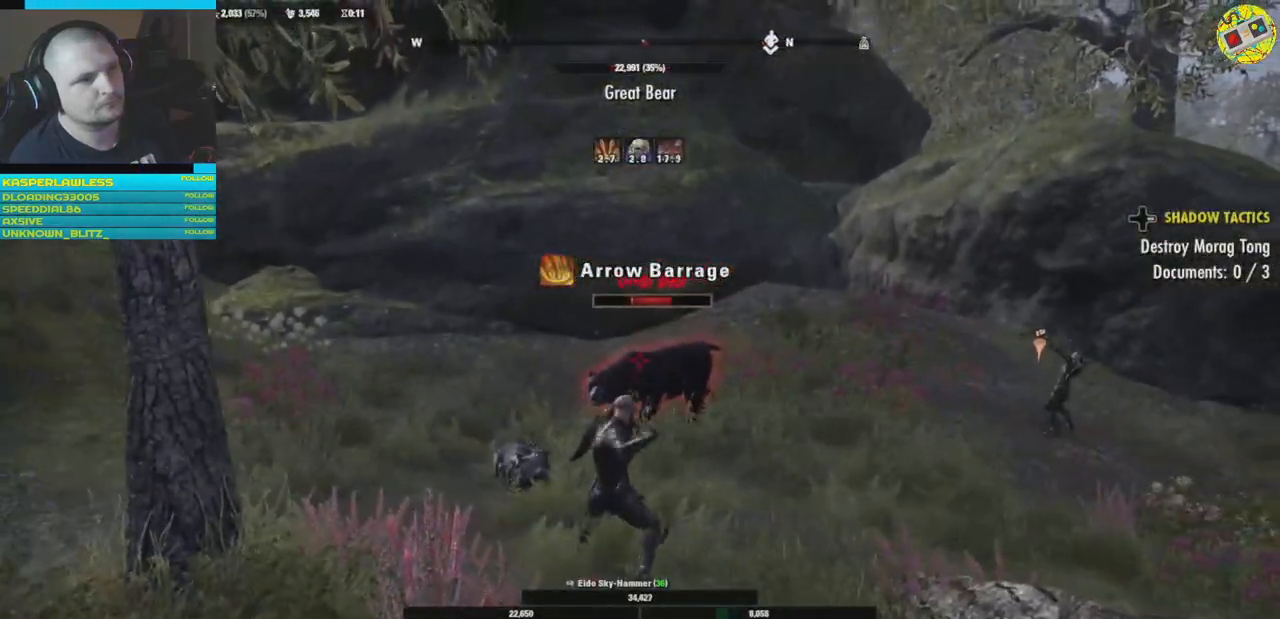
{"buttons": [], "left_stick": "down", "right_stick": "center", "events": []}
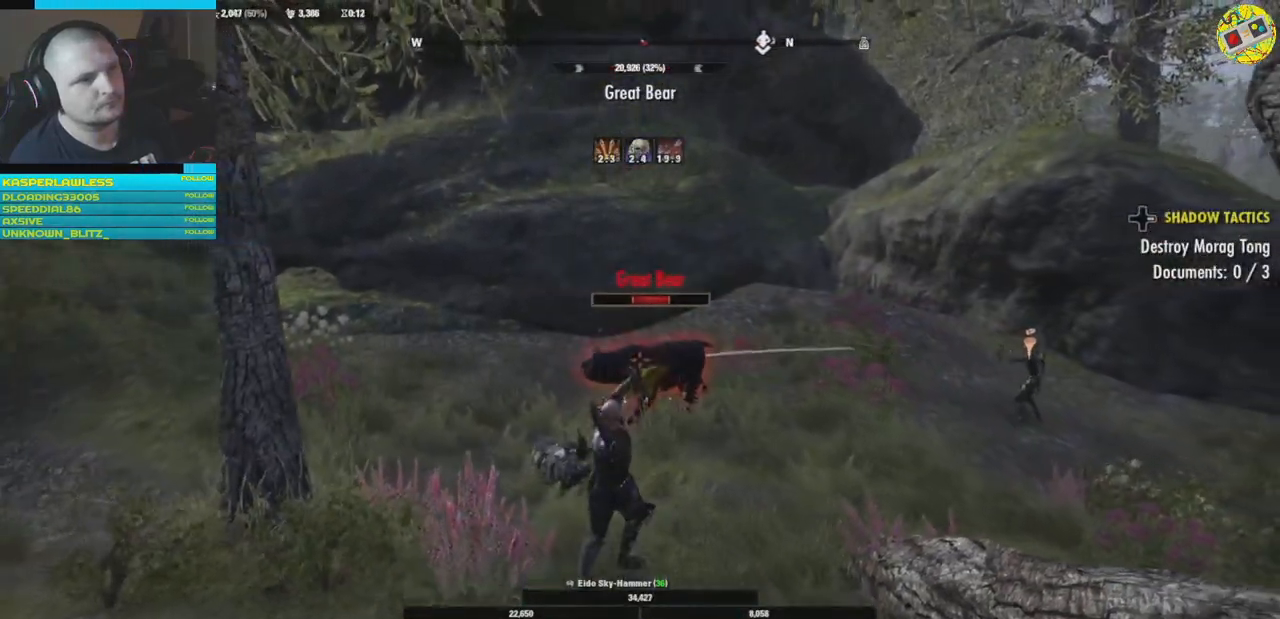
{"buttons": ["Y"], "left_stick": "down", "right_stick": "center", "events": [[317, "Y", "down"], [417, "Y", "up"], [484, "Y", "down"]]}
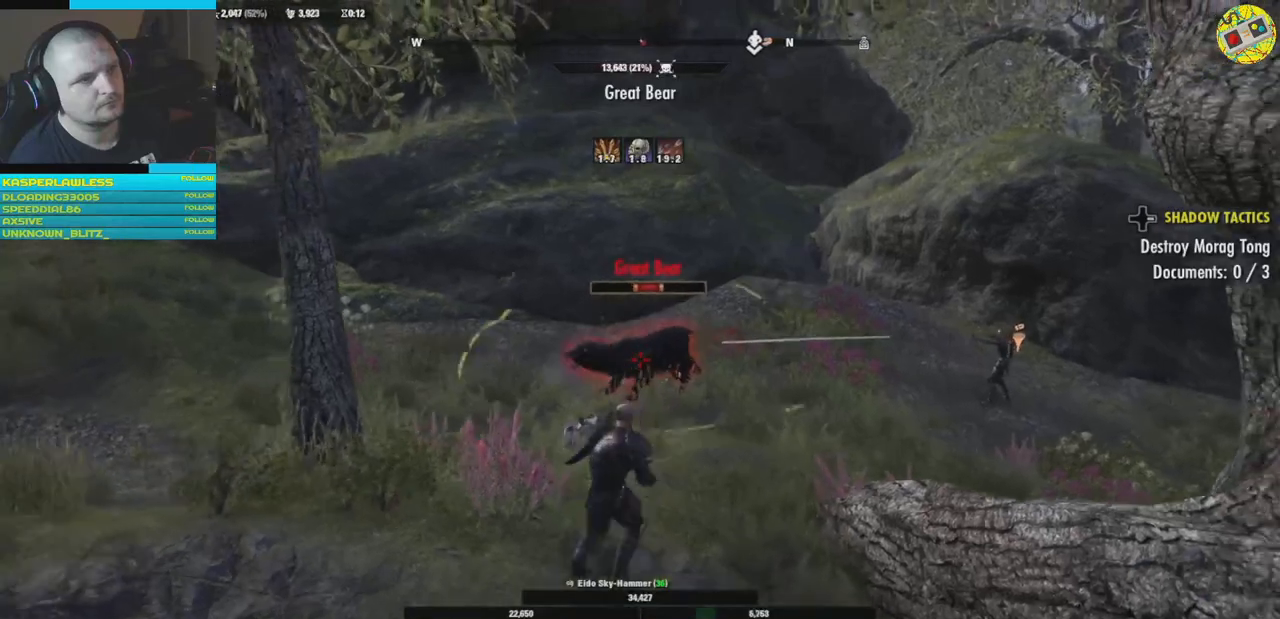
{"buttons": [], "left_stick": "center", "right_stick": "center", "events": [[83, "Y", "up"], [100, "left_stick", "center"]]}
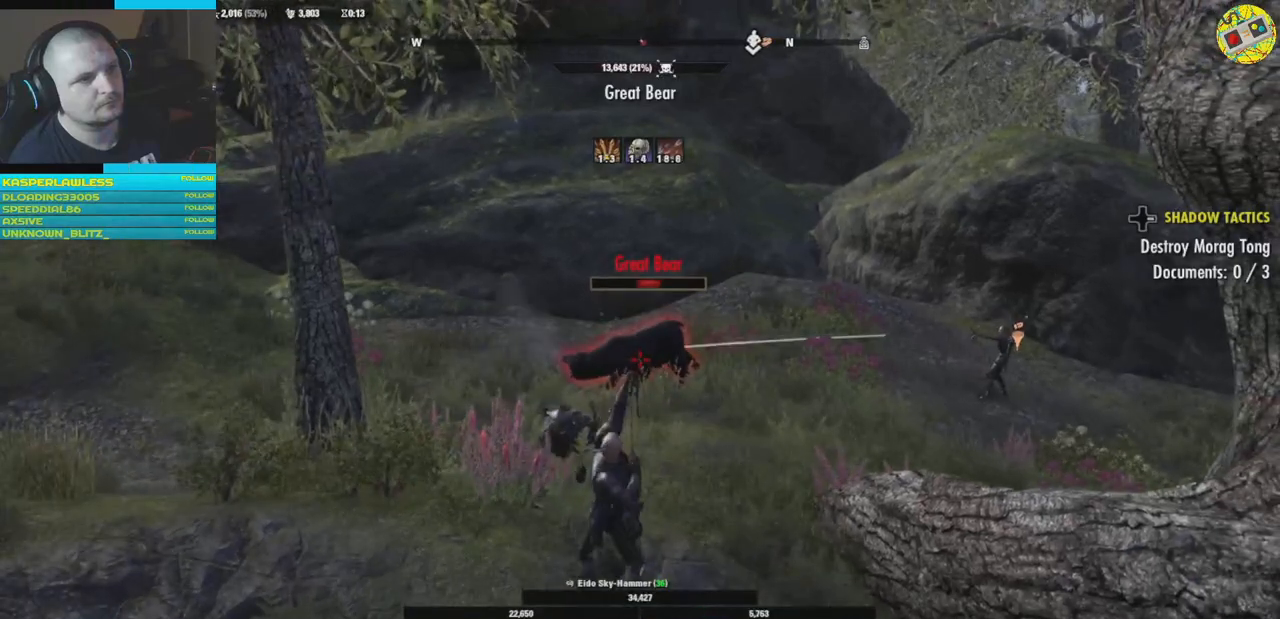
{"buttons": [], "left_stick": "center", "right_stick": "center", "events": [[184, "right_stick", "down"], [351, "right_stick", "center"]]}
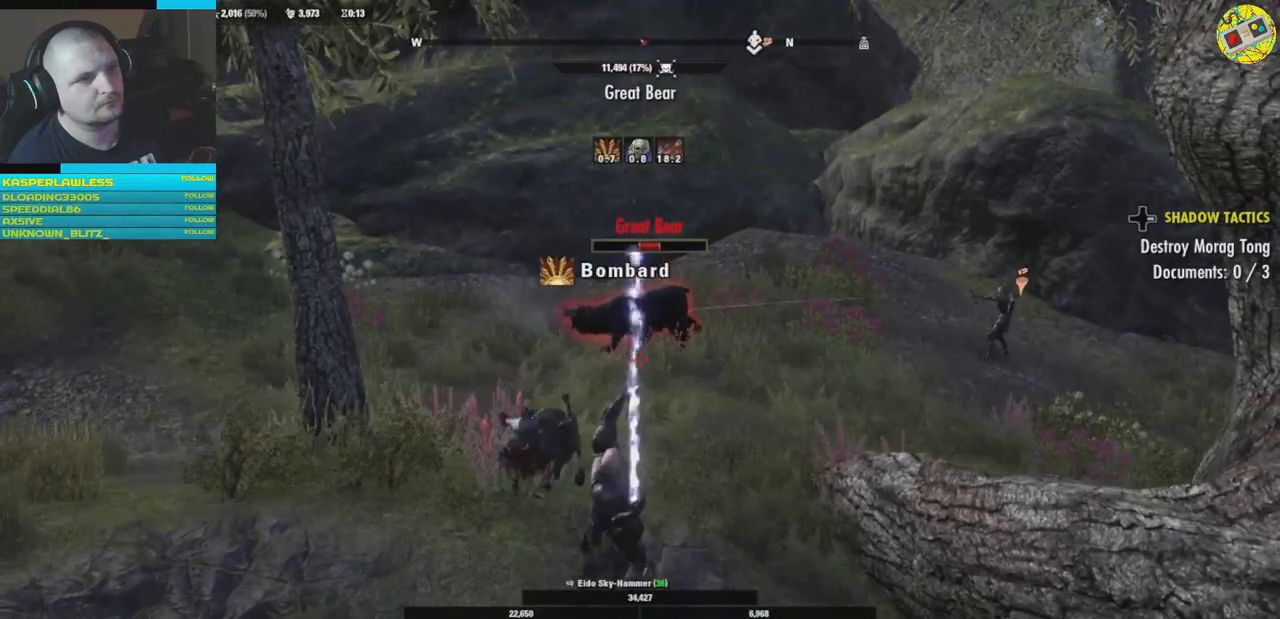
{"buttons": [], "left_stick": "center", "right_stick": "center", "events": []}
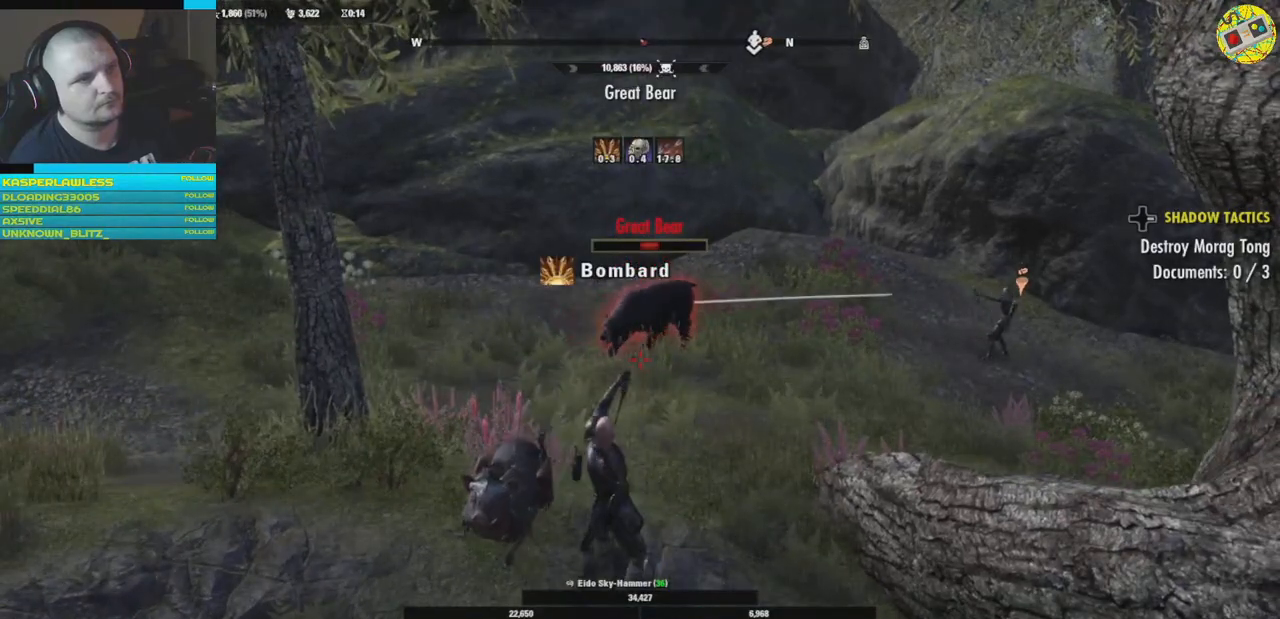
{"buttons": [], "left_stick": "center", "right_stick": "center", "events": []}
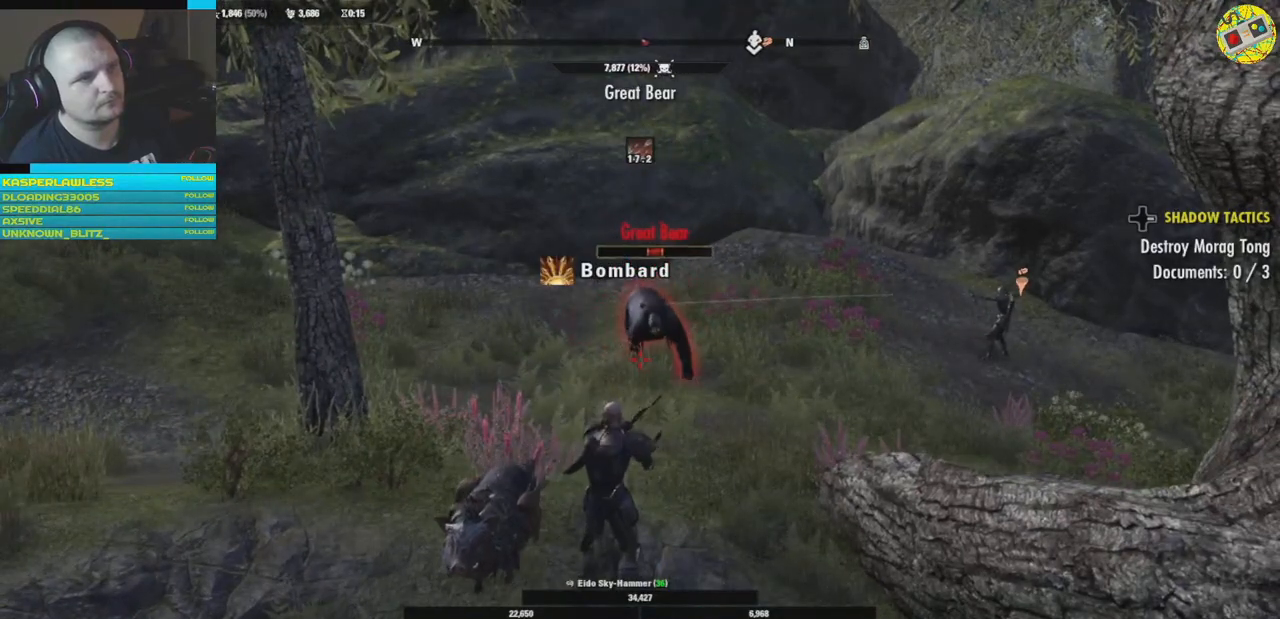
{"buttons": [], "left_stick": "left", "right_stick": "right", "events": [[33, "left_stick", "left"], [484, "right_stick", "right"]]}
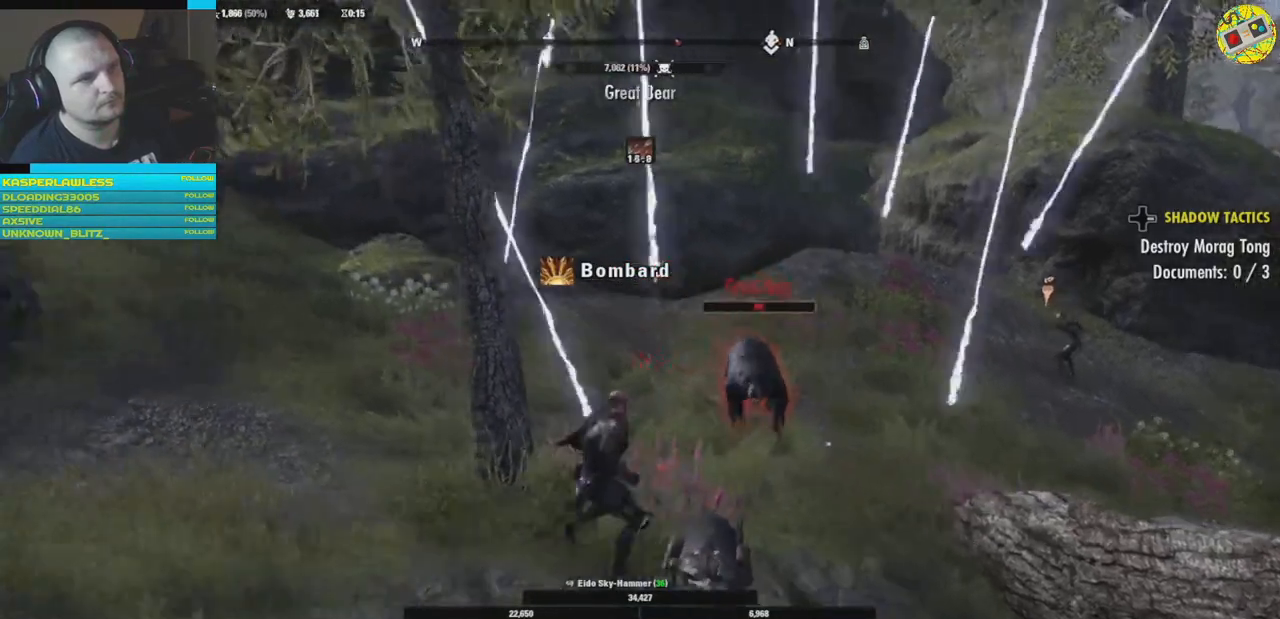
{"buttons": [], "left_stick": "left", "right_stick": "right", "events": []}
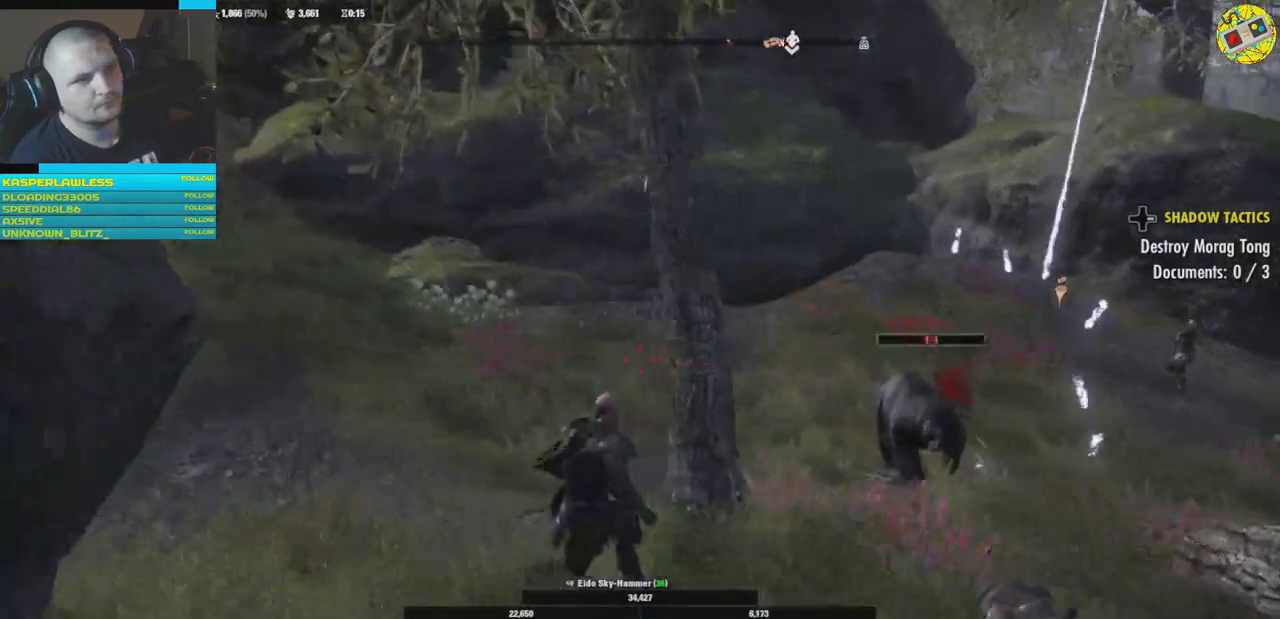
{"buttons": [], "left_stick": "down", "right_stick": "center", "events": [[100, "left_stick", "down"], [317, "left_stick", "down-right"], [384, "right_stick", "center"], [450, "left_stick", "down"]]}
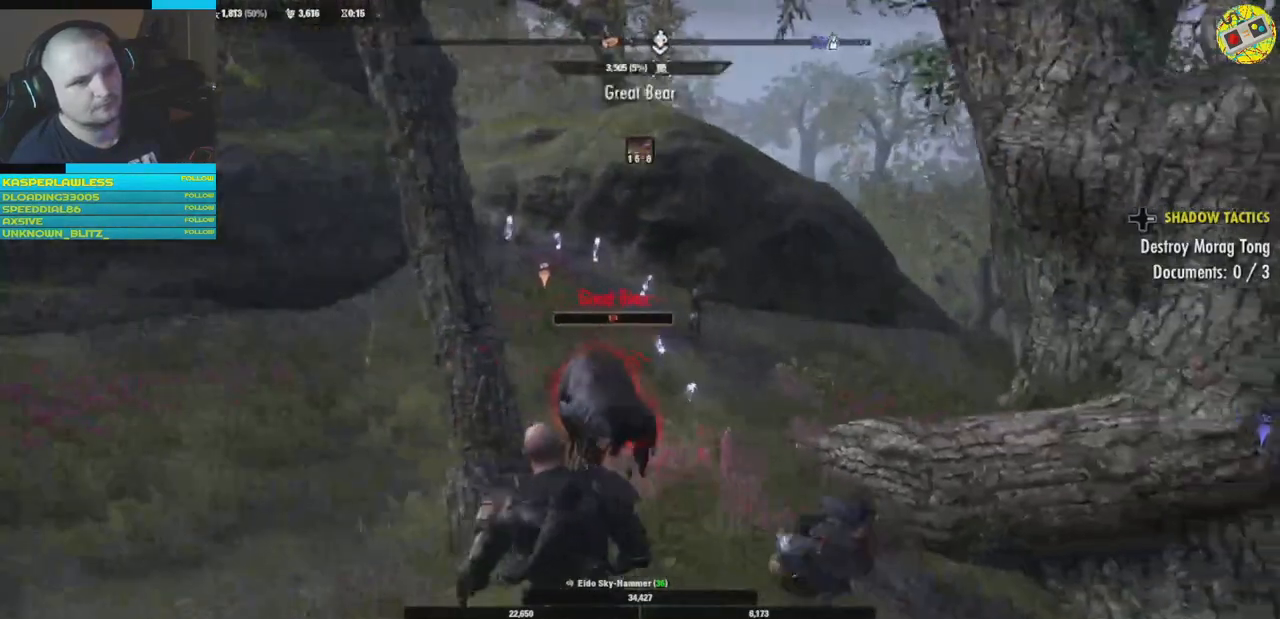
{"buttons": [], "left_stick": "down-left", "right_stick": "center", "events": [[50, "L1", "down"], [150, "L1", "up"], [266, "left_stick", "down-left"]]}
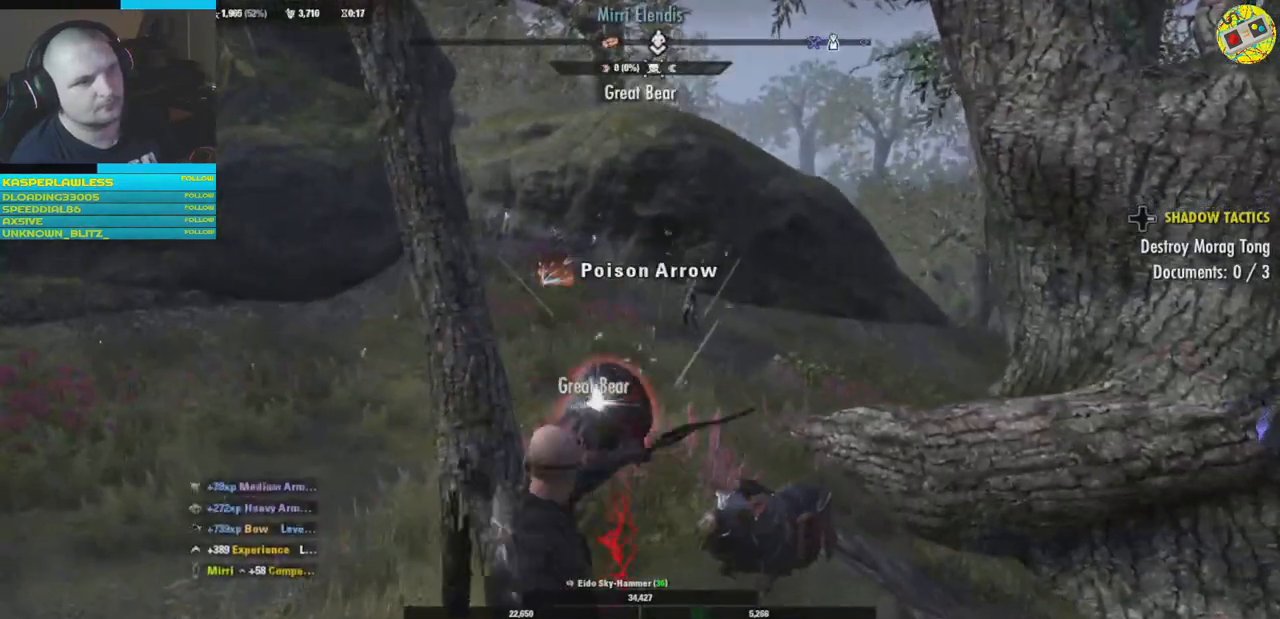
{"buttons": [], "left_stick": "center", "right_stick": "center", "events": [[33, "left_stick", "center"]]}
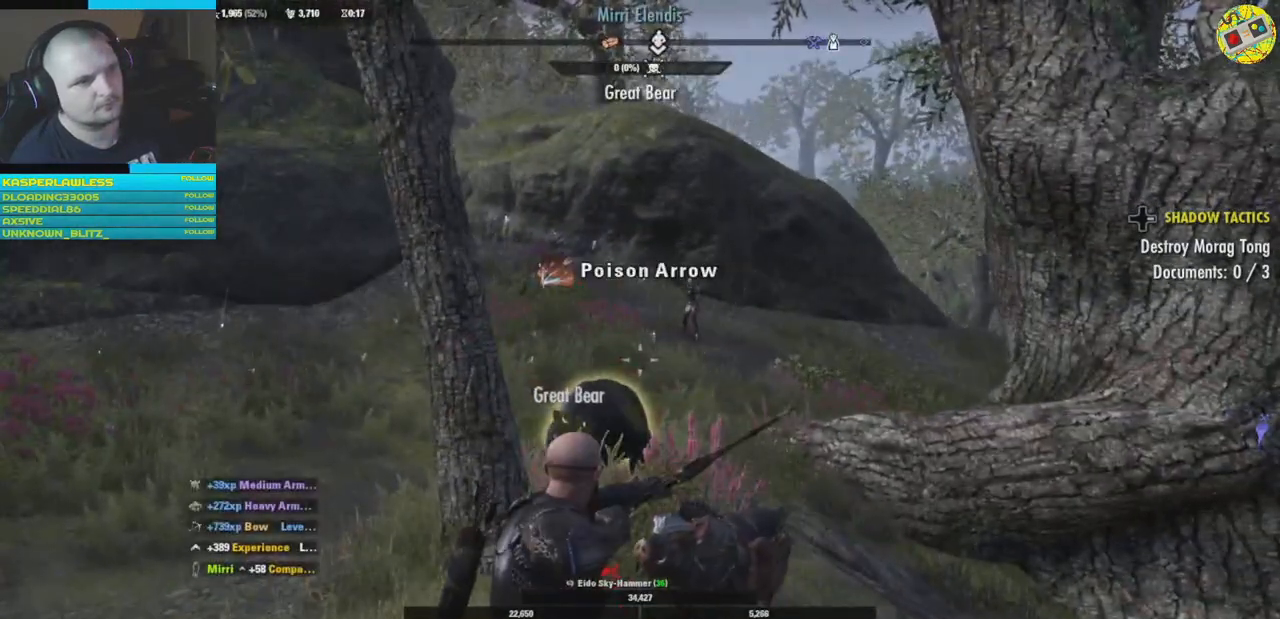
{"buttons": [], "left_stick": "up", "right_stick": "center", "events": [[283, "left_stick", "up"]]}
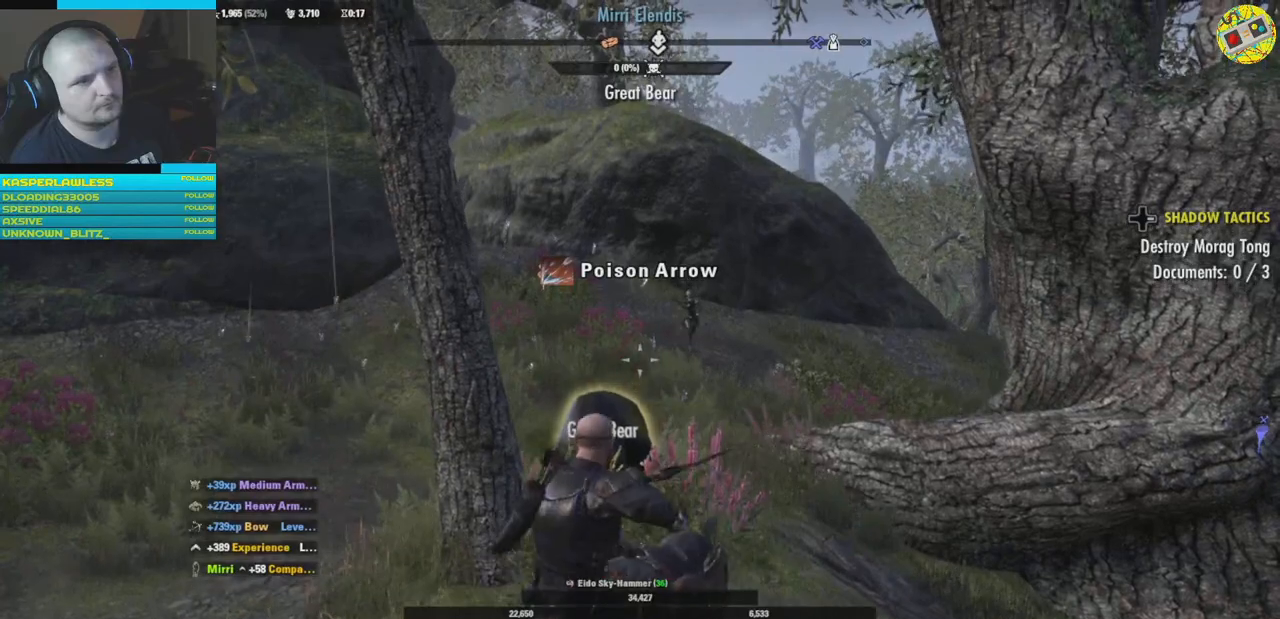
{"buttons": [], "left_stick": "up-right", "right_stick": "down-left", "events": [[317, "right_stick", "down-left"], [434, "left_stick", "up-right"]]}
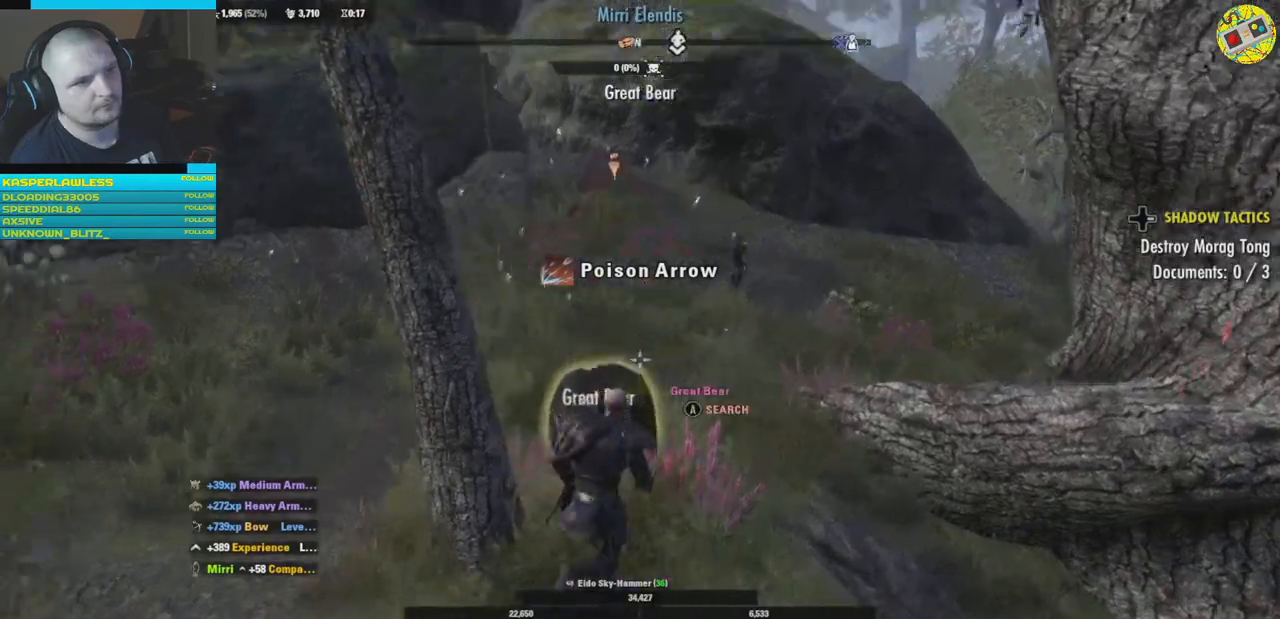
{"buttons": ["A"], "left_stick": "center", "right_stick": "center", "events": [[266, "left_stick", "center"], [266, "right_stick", "center"], [400, "A", "down"]]}
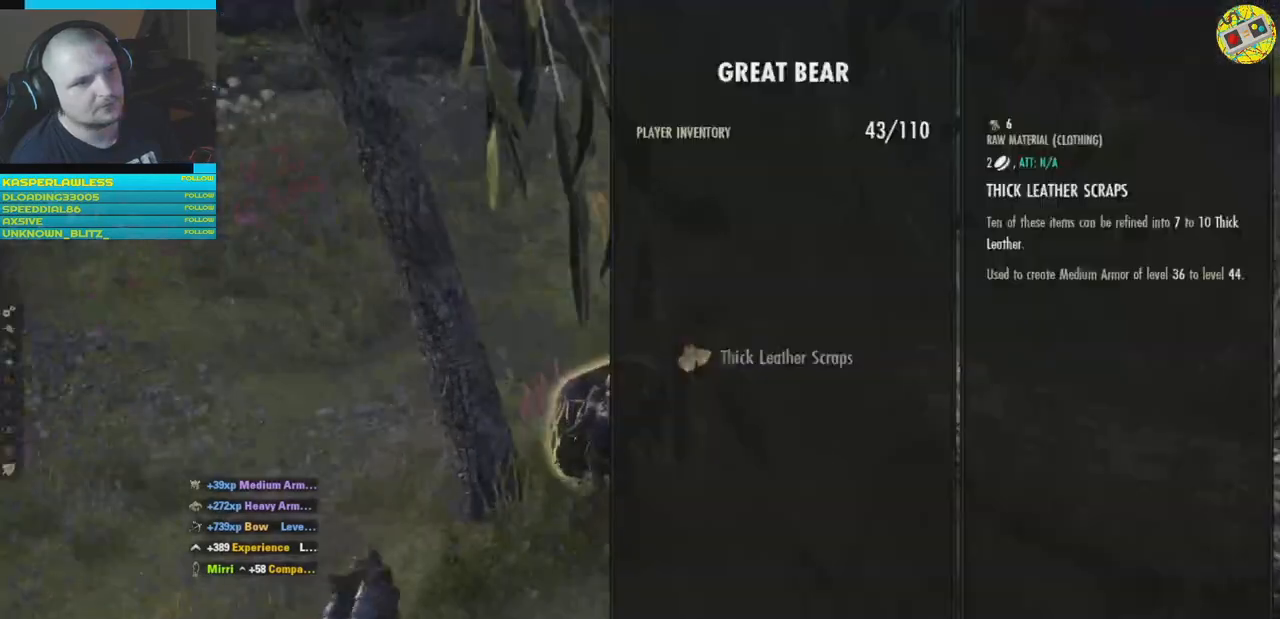
{"buttons": [], "left_stick": "center", "right_stick": "center", "events": [[33, "A", "up"]]}
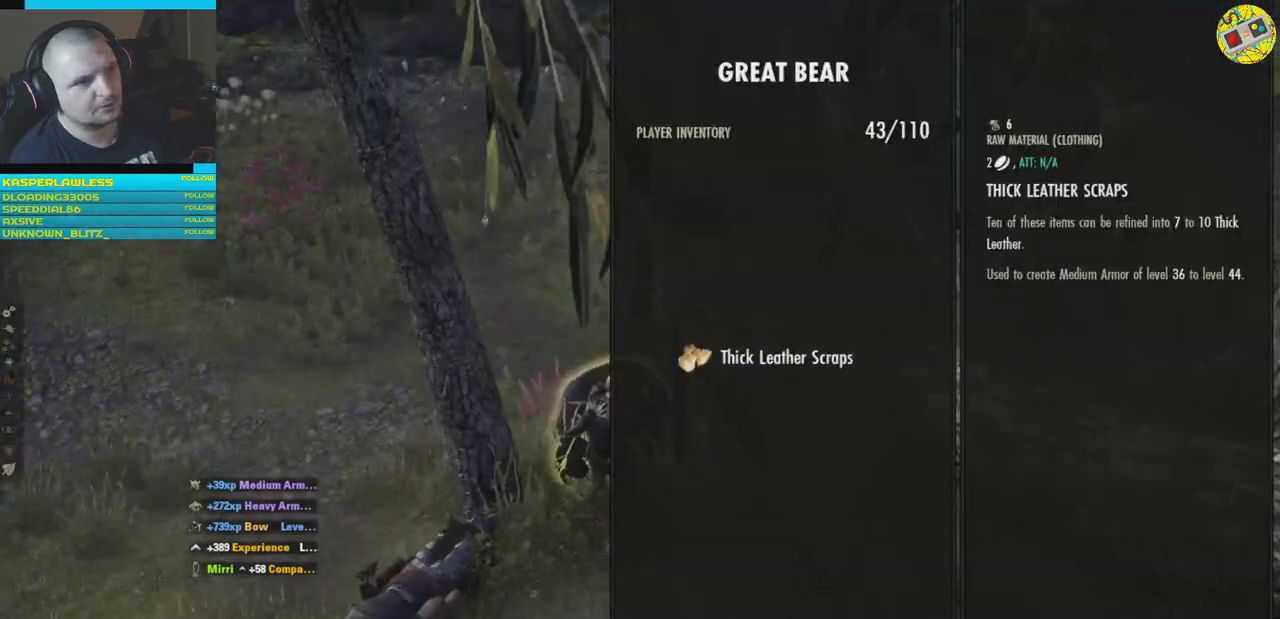
{"buttons": [], "left_stick": "center", "right_stick": "center", "events": [[33, "A", "down"], [133, "A", "up"]]}
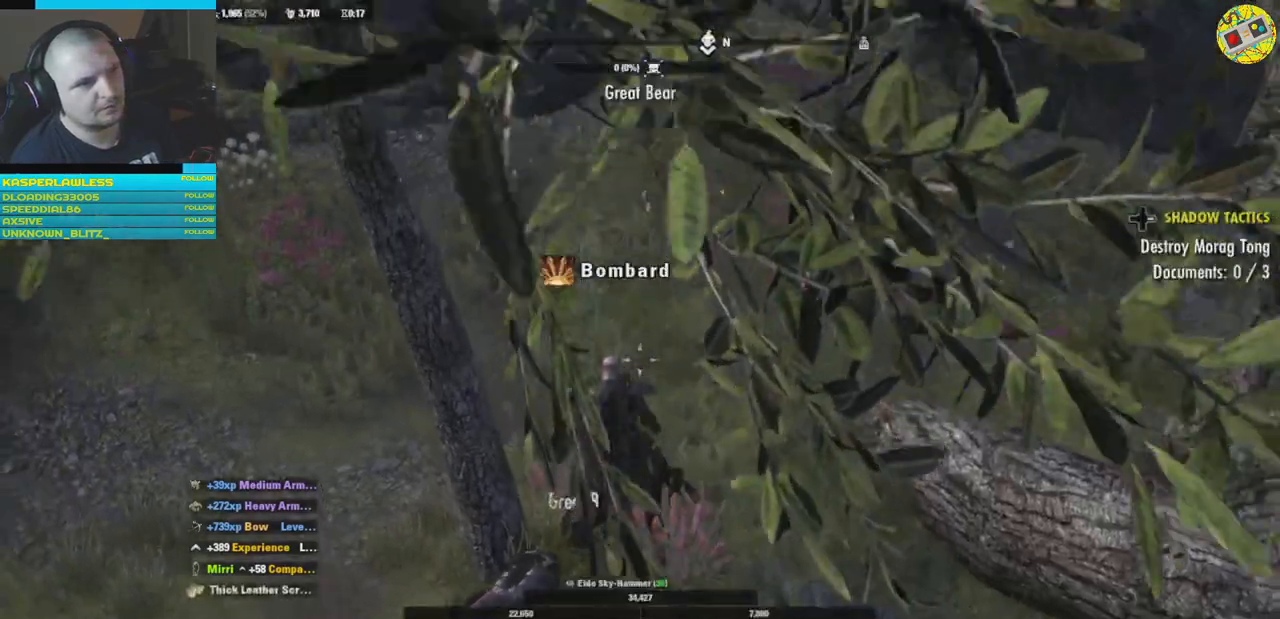
{"buttons": [], "left_stick": "up", "right_stick": "center", "events": [[33, "left_stick", "up"]]}
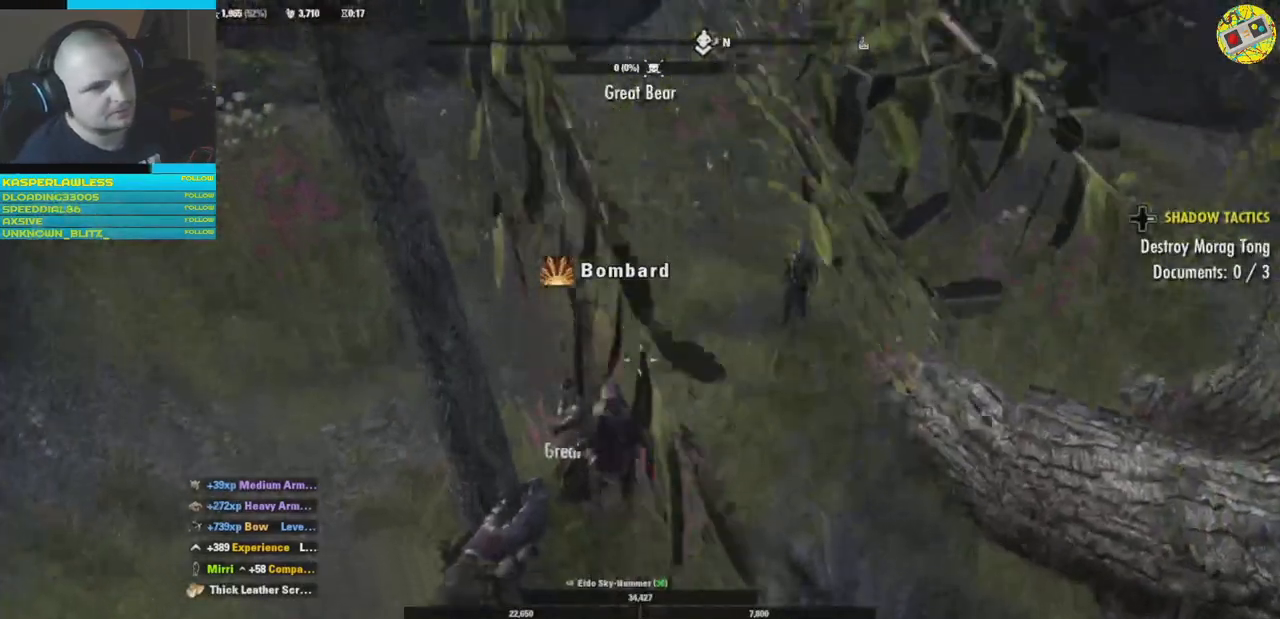
{"buttons": [], "left_stick": "up", "right_stick": "center", "events": [[150, "right_stick", "up-right"], [333, "right_stick", "up"], [483, "right_stick", "center"]]}
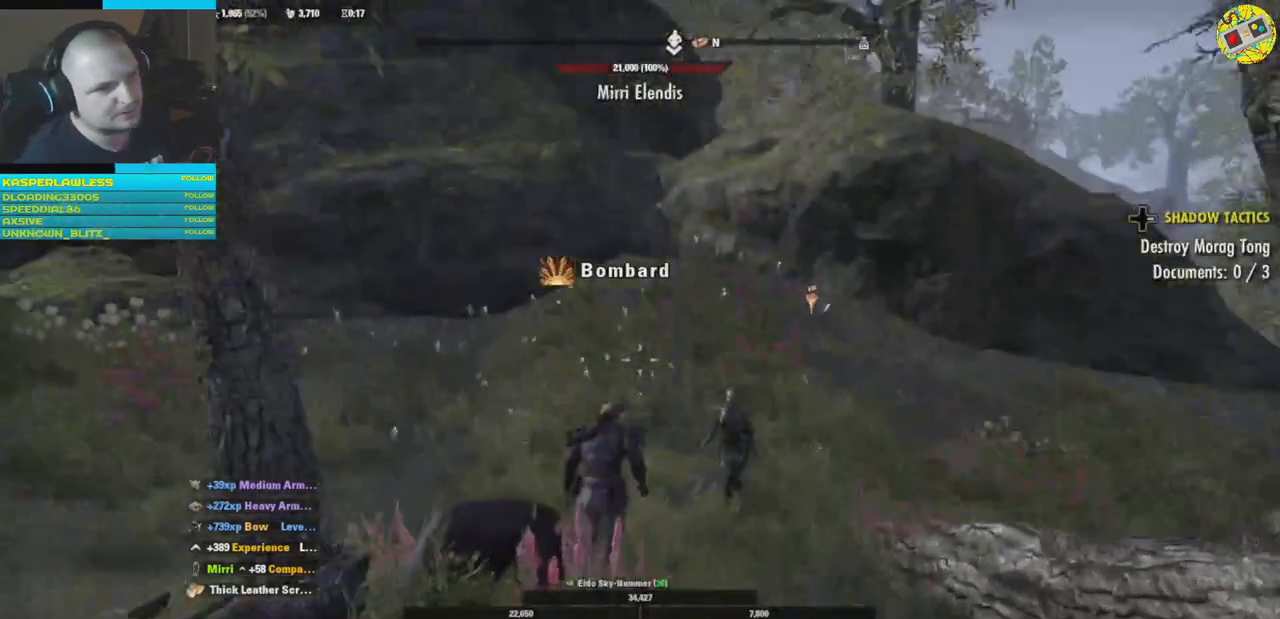
{"buttons": [], "left_stick": "up", "right_stick": "center", "events": []}
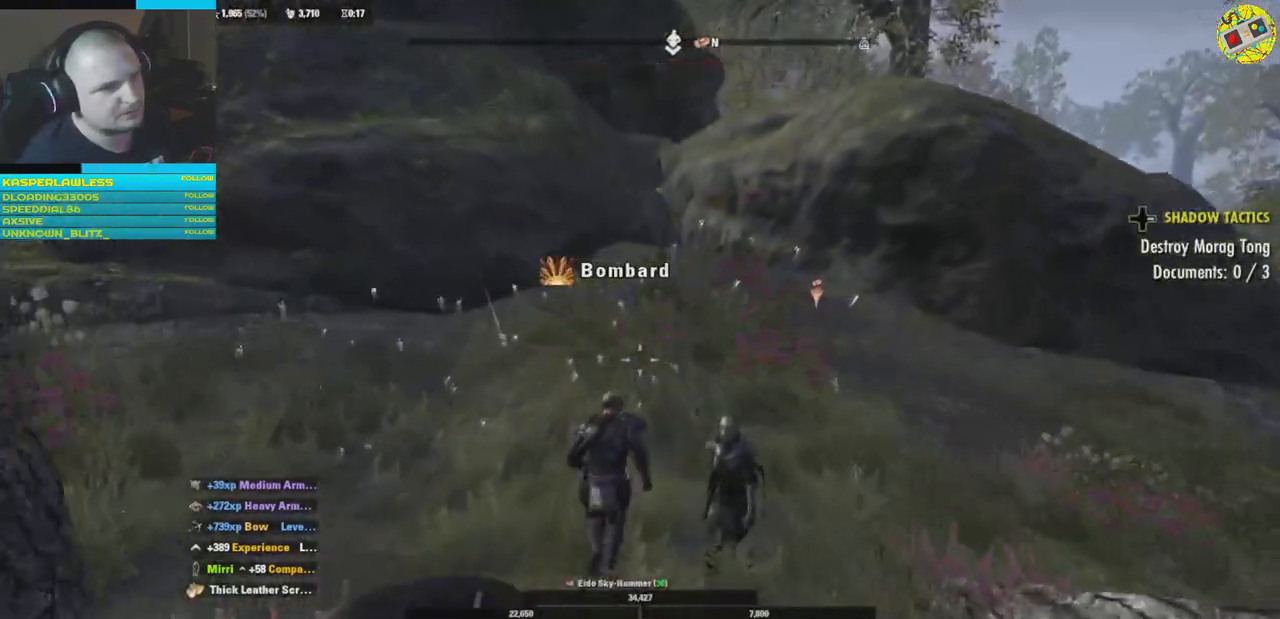
{"buttons": [], "left_stick": "up", "right_stick": "right", "events": [[383, "right_stick", "right"]]}
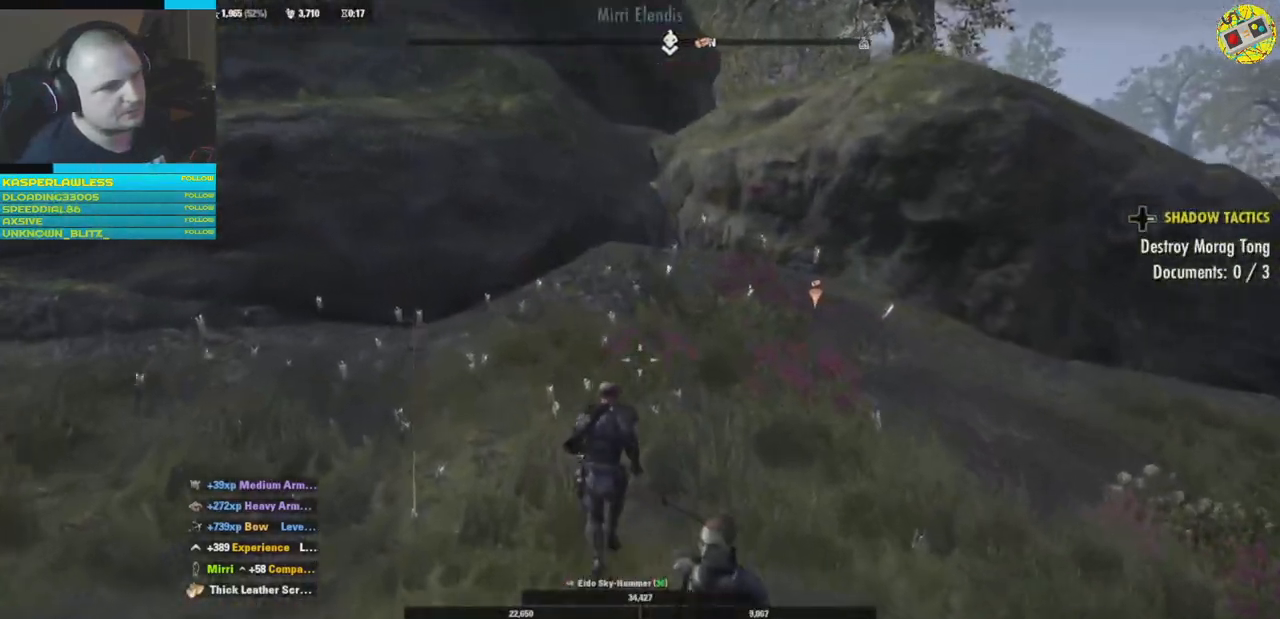
{"buttons": [], "left_stick": "up", "right_stick": "center", "events": [[434, "right_stick", "center"]]}
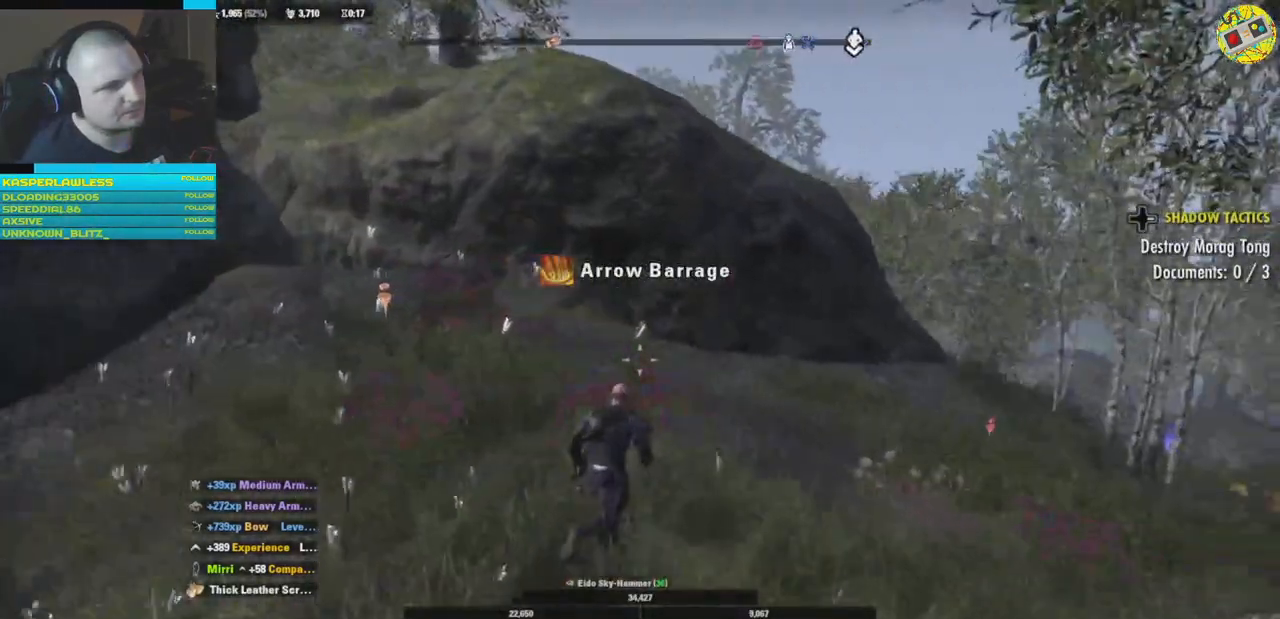
{"buttons": [], "left_stick": "center", "right_stick": "right", "events": [[483, "left_stick", "center"], [500, "right_stick", "right"]]}
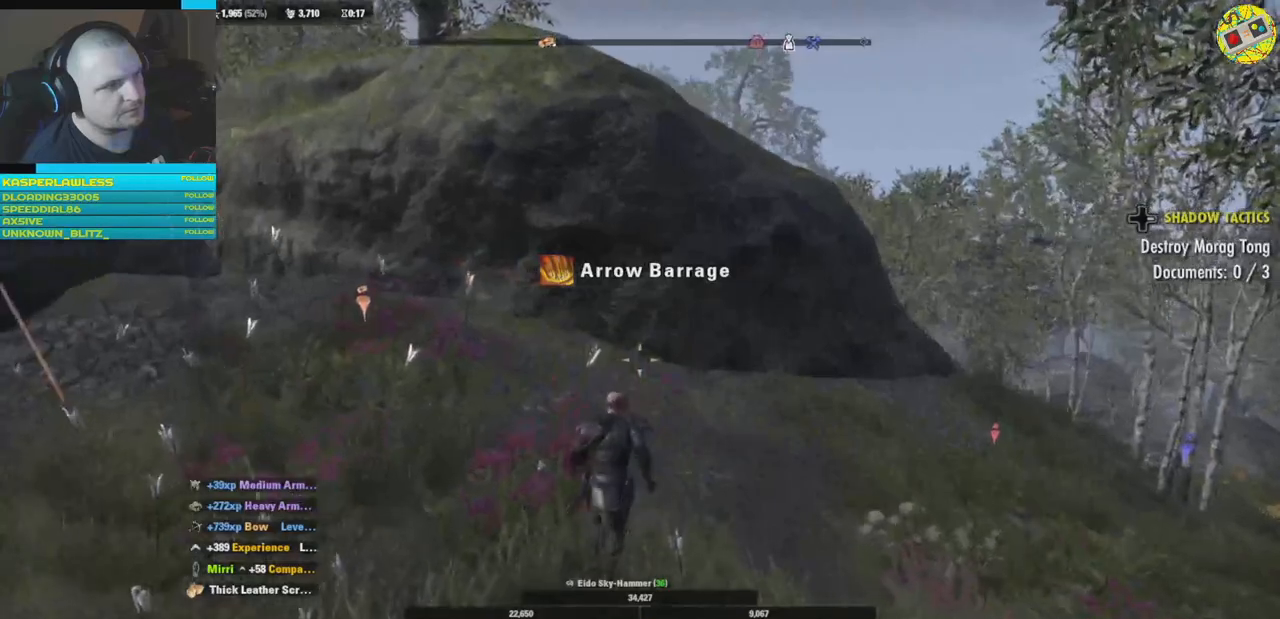
{"buttons": [], "left_stick": "center", "right_stick": "right", "events": []}
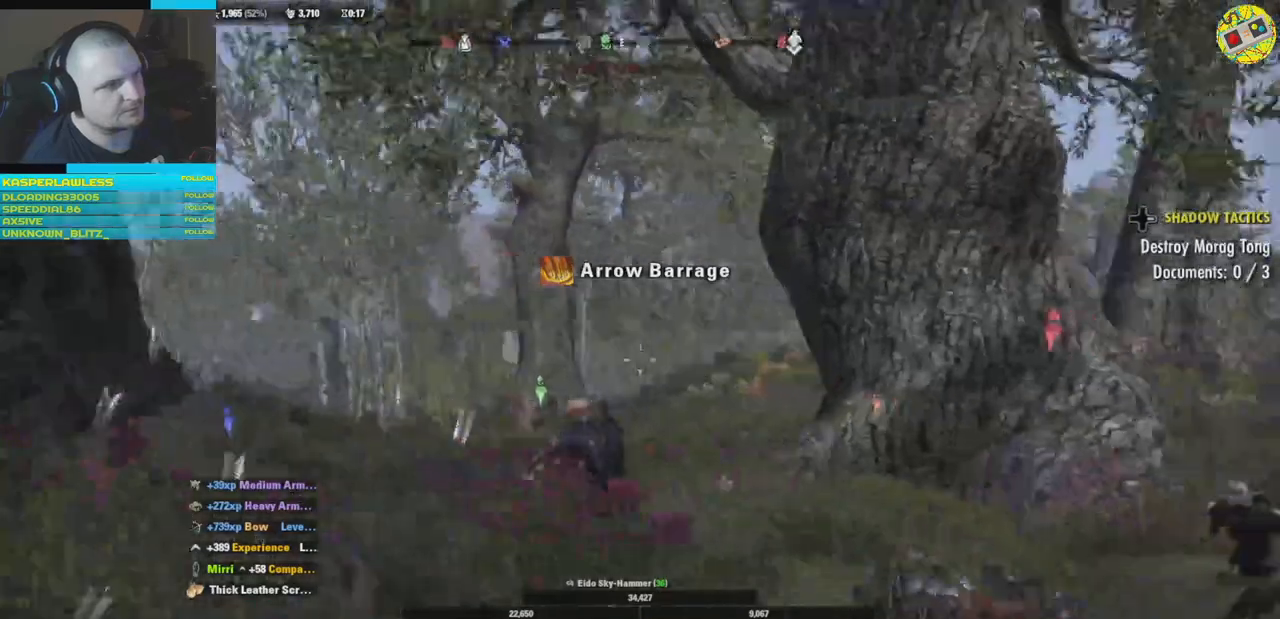
{"buttons": [], "left_stick": "center", "right_stick": "down-right", "events": [[400, "right_stick", "down-right"]]}